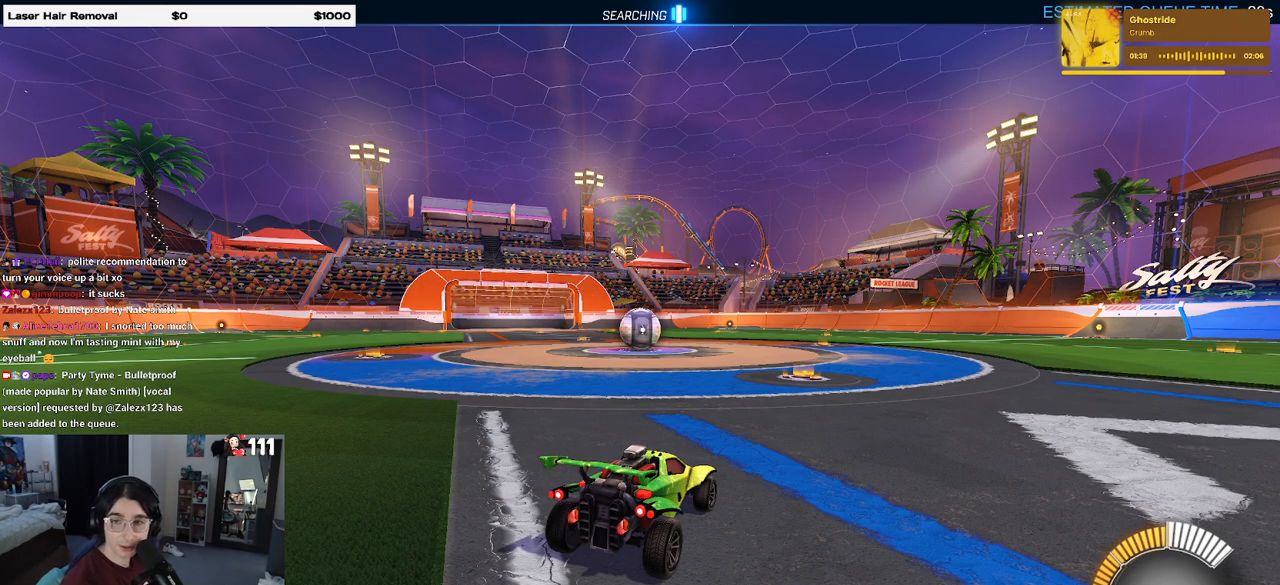
Gameplay with a controller (PlayStation layout); each line is a JSON object with the inputs held at the frame after it (dt_ms = milliseconds from this image to that frame). "events" lists button and stick changes between this image and that frame as [ms after this image, input, new state], when the widget could be followed in between.
{"dt_ms": 500, "buttons": ["R2"], "left_stick": "center", "right_stick": "center", "events": [[167, "R2", "down"]]}
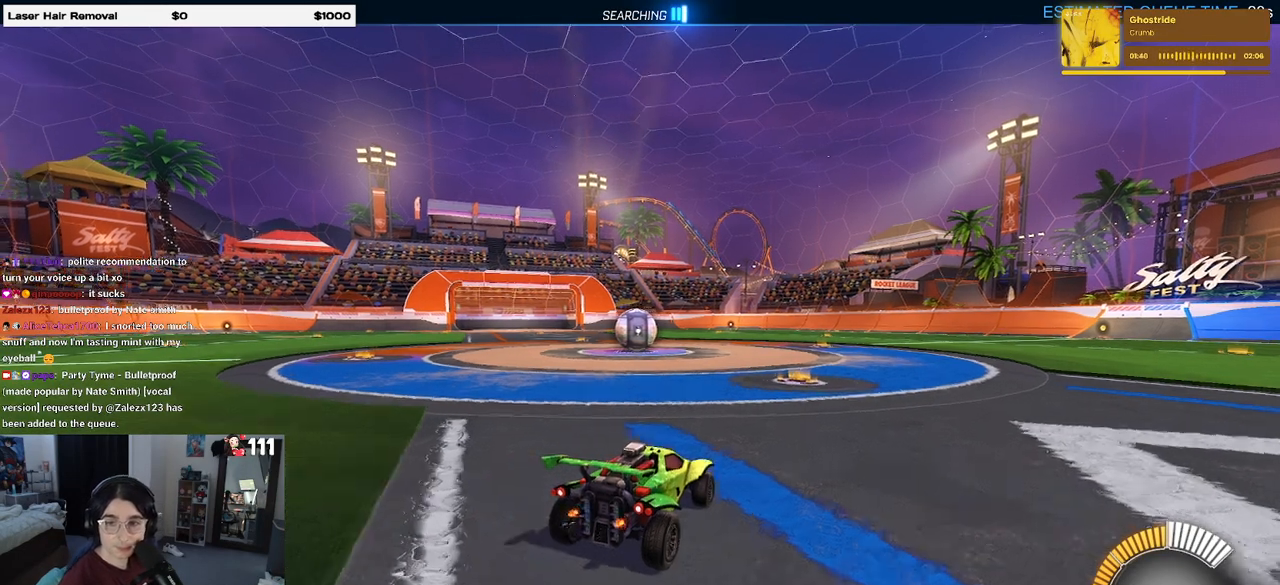
{"dt_ms": 500, "buttons": ["R1", "R2"], "left_stick": "left", "right_stick": "center", "events": [[300, "left_stick", "left"], [500, "R1", "down"]]}
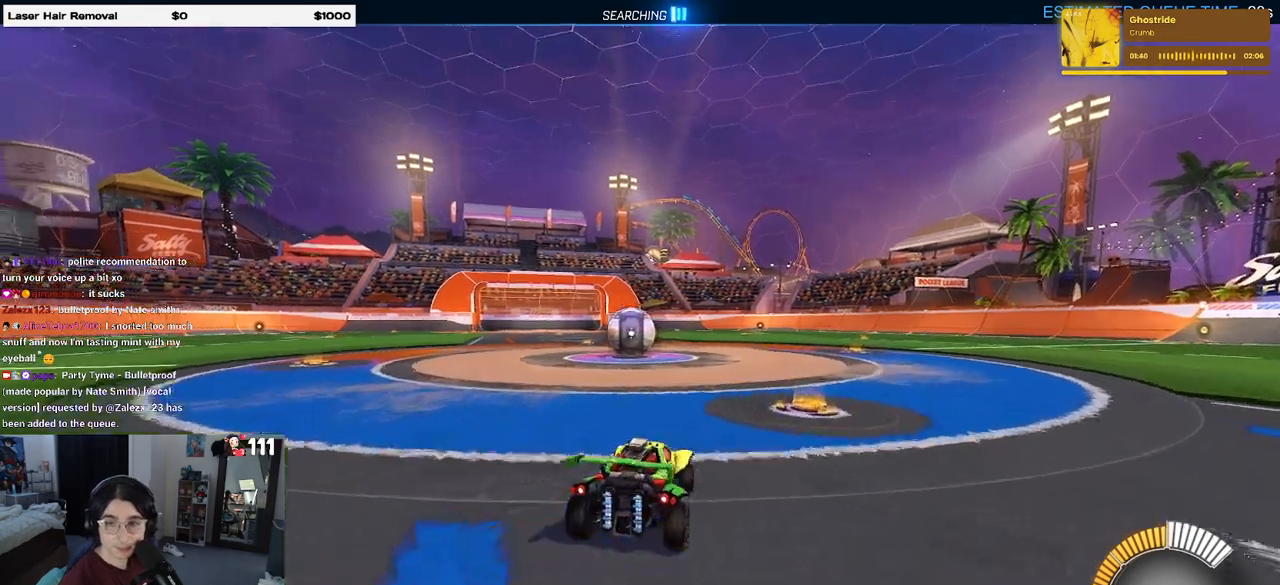
{"dt_ms": 500, "buttons": ["R1", "R2"], "left_stick": "center", "right_stick": "center", "events": [[17, "TRIANGLE", "down"], [83, "left_stick", "center"], [133, "TRIANGLE", "up"], [167, "left_stick", "up"], [267, "CROSS", "down"], [300, "CROSS", "up"], [483, "left_stick", "center"]]}
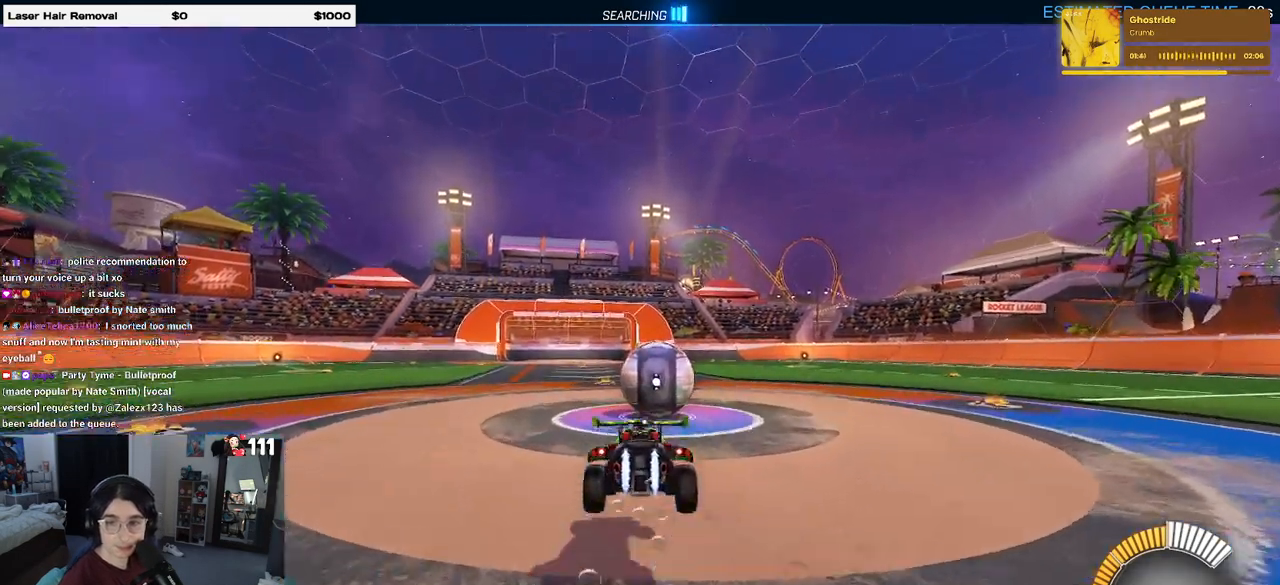
{"dt_ms": 500, "buttons": ["SQUARE", "R1", "R2"], "left_stick": "center", "right_stick": "center", "events": [[117, "left_stick", "down-left"], [133, "SQUARE", "down"], [383, "left_stick", "center"]]}
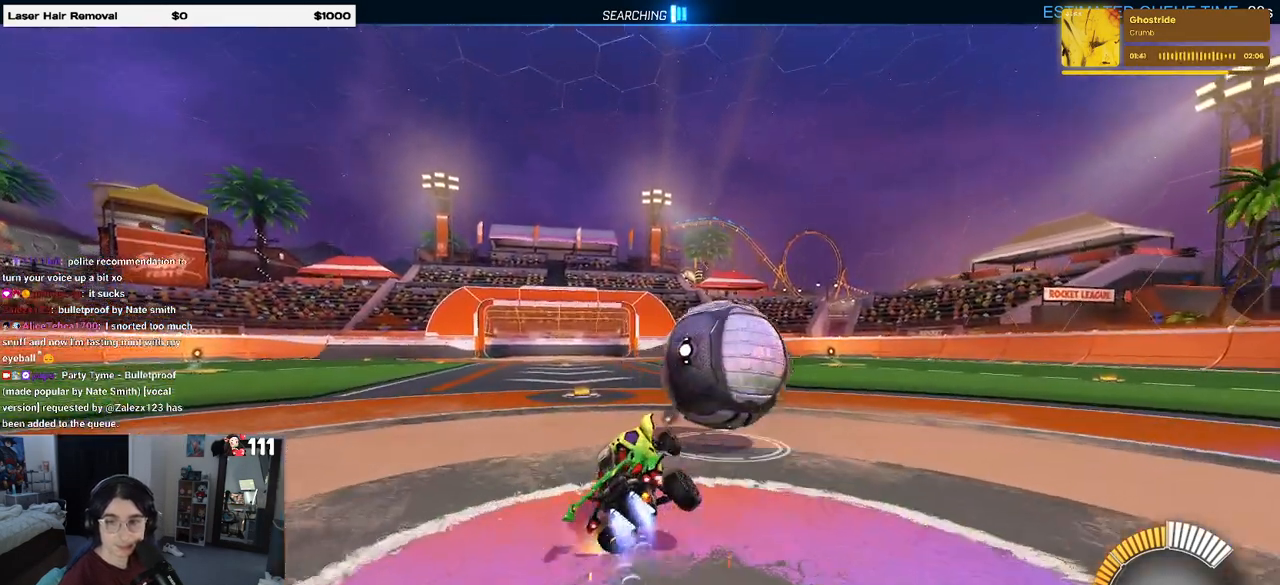
{"dt_ms": 500, "buttons": ["SQUARE", "R1", "R2"], "left_stick": "up-right", "right_stick": "center", "events": [[117, "left_stick", "right"], [183, "CROSS", "down"], [217, "left_stick", "up-right"], [283, "CROSS", "up"], [333, "CROSS", "down"], [467, "CROSS", "up"]]}
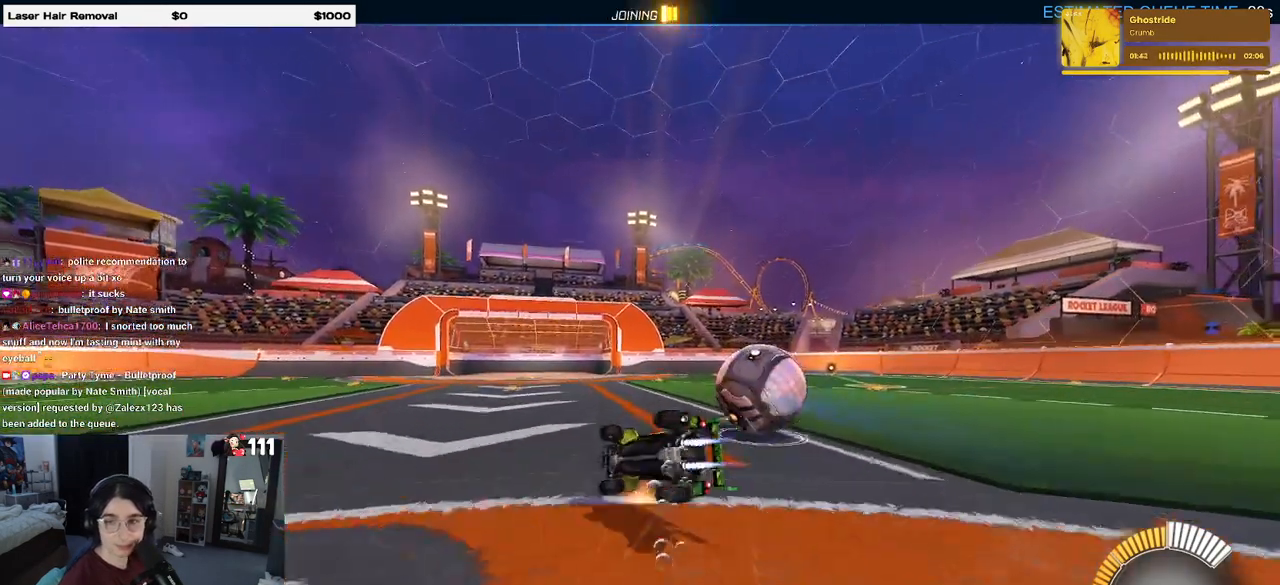
{"dt_ms": 500, "buttons": ["SQUARE", "R2"], "left_stick": "center", "right_stick": "center", "events": [[150, "R1", "up"], [167, "left_stick", "down-right"], [400, "left_stick", "center"]]}
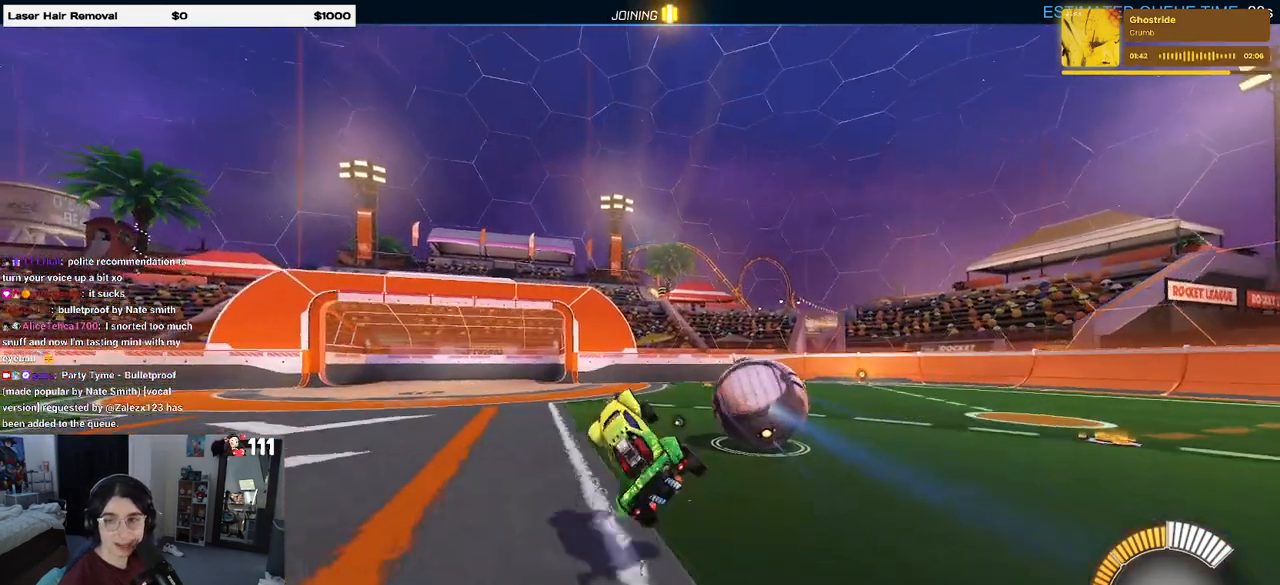
{"dt_ms": 500, "buttons": ["SQUARE", "R2"], "left_stick": "down-right", "right_stick": "center", "events": [[167, "left_stick", "right"], [383, "left_stick", "center"], [483, "left_stick", "down-right"]]}
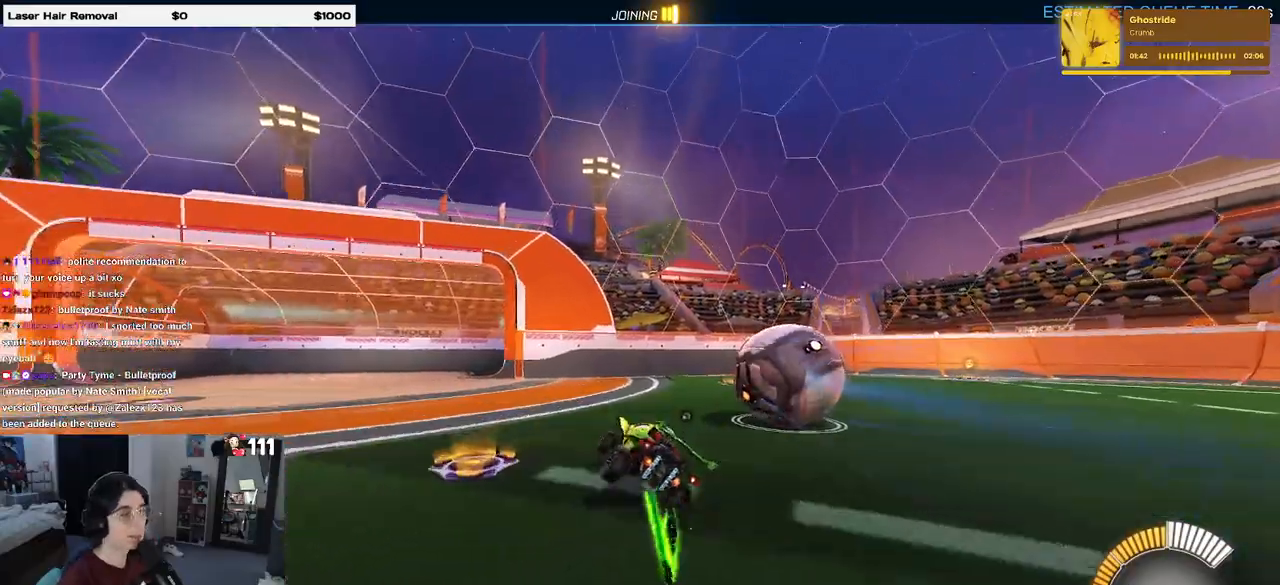
{"dt_ms": 500, "buttons": ["SQUARE", "R2"], "left_stick": "down-right", "right_stick": "center", "events": [[117, "CROSS", "down"], [183, "CROSS", "up"]]}
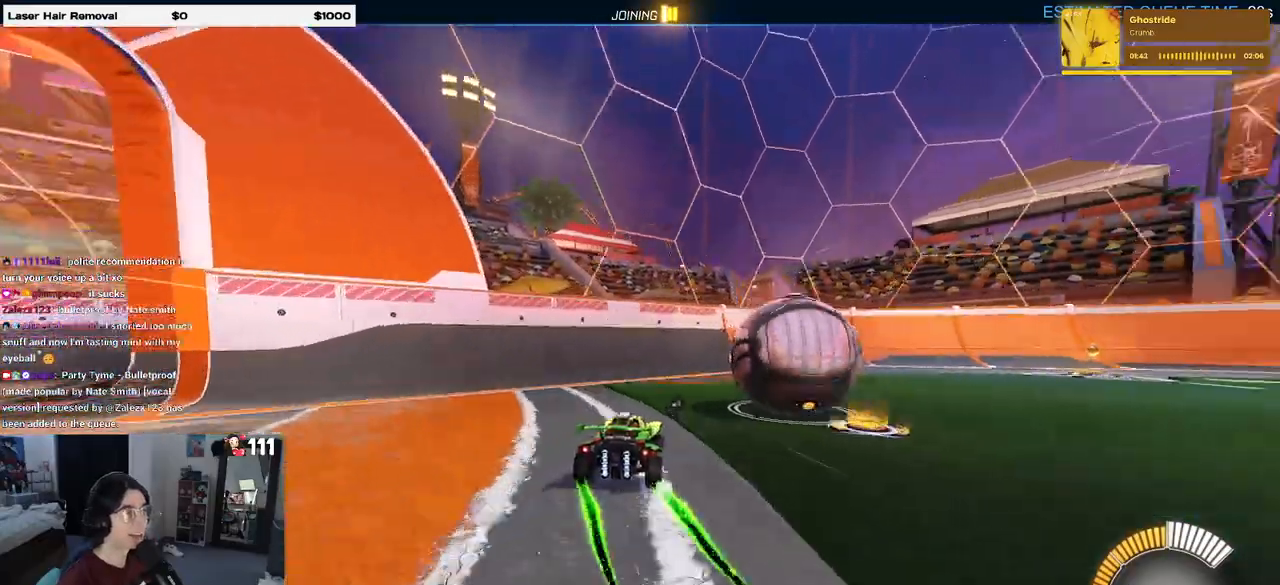
{"dt_ms": 500, "buttons": ["SQUARE", "R1", "R2"], "left_stick": "right", "right_stick": "center", "events": [[83, "CROSS", "down"], [200, "CROSS", "up"], [217, "R1", "down"], [300, "left_stick", "right"]]}
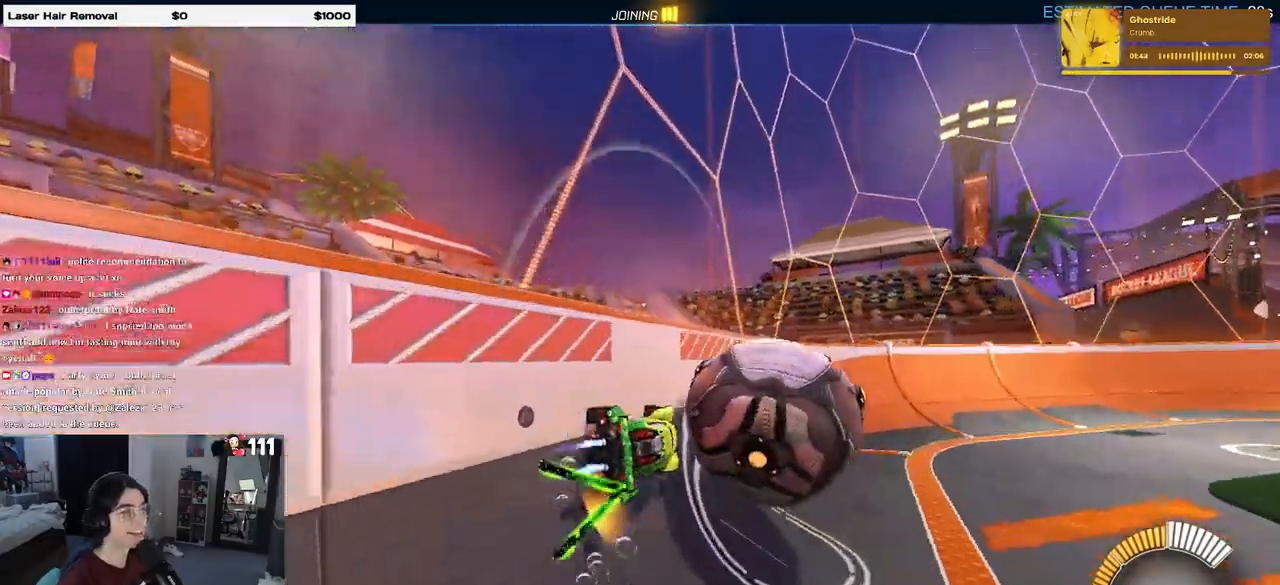
{"dt_ms": 500, "buttons": ["SQUARE", "R2"], "left_stick": "right", "right_stick": "center", "events": [[67, "left_stick", "up-left"], [133, "CROSS", "down"], [167, "left_stick", "left"], [217, "CROSS", "up"], [317, "left_stick", "center"], [383, "left_stick", "right"], [483, "R1", "up"]]}
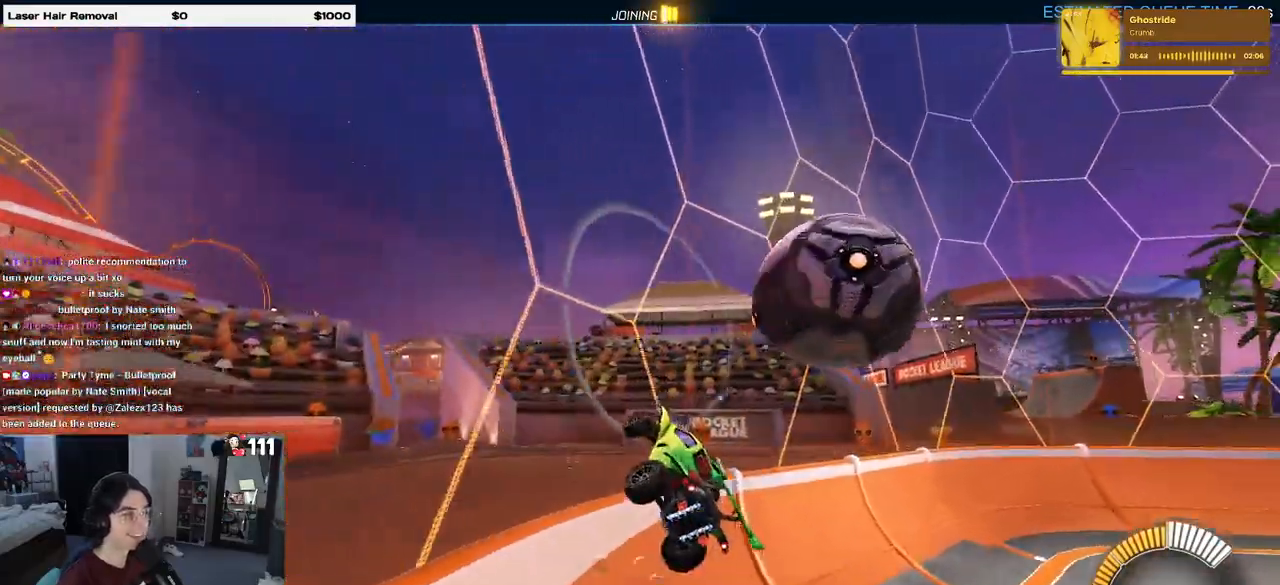
{"dt_ms": 500, "buttons": ["R2"], "left_stick": "center", "right_stick": "center", "events": [[167, "left_stick", "down"], [350, "left_stick", "down-left"], [500, "SQUARE", "up"], [500, "left_stick", "center"]]}
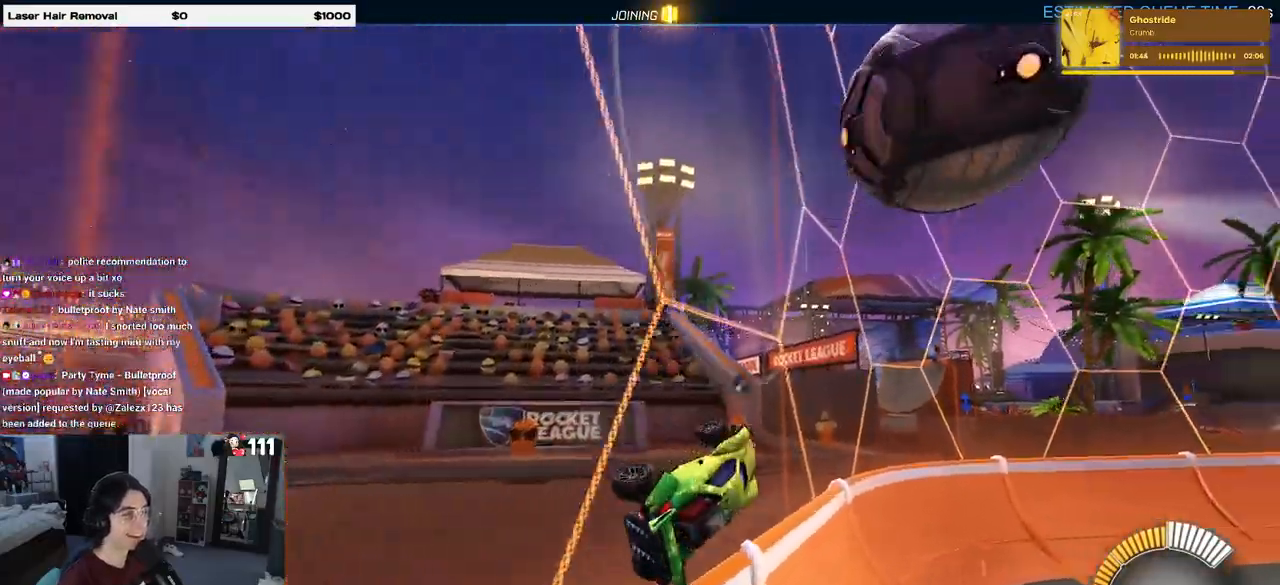
{"dt_ms": 500, "buttons": ["TRIANGLE", "R2"], "left_stick": "center", "right_stick": "center", "events": [[233, "left_stick", "left"], [283, "left_stick", "center"], [450, "TRIANGLE", "down"]]}
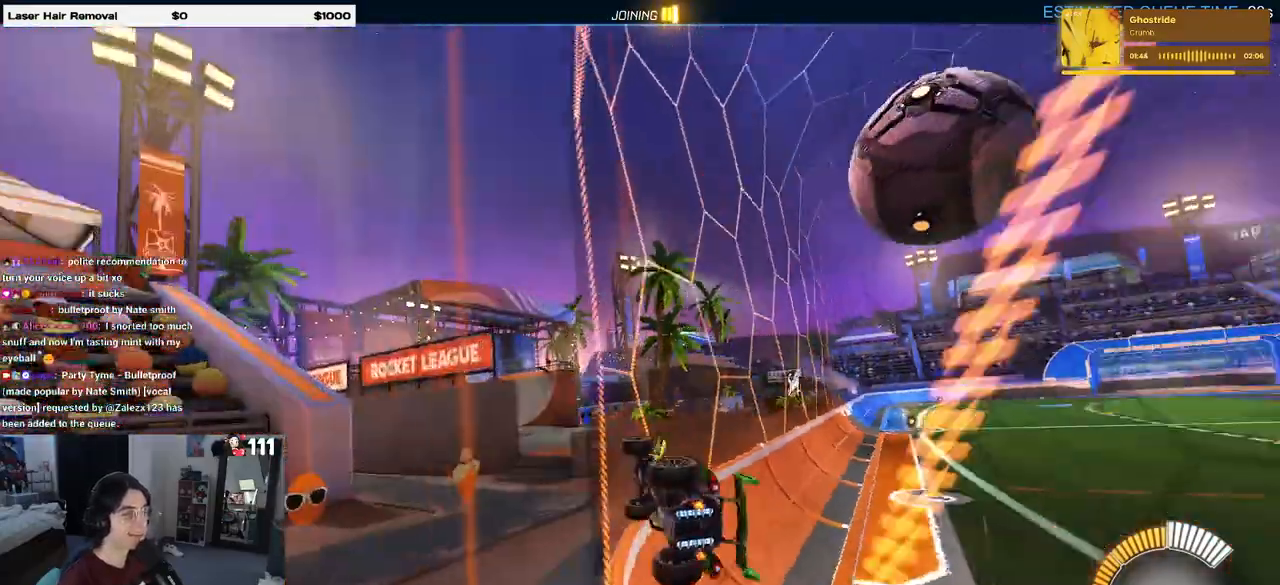
{"dt_ms": 500, "buttons": ["R1", "R2"], "left_stick": "center", "right_stick": "center", "events": [[67, "TRIANGLE", "up"], [367, "left_stick", "right"], [467, "R1", "down"], [483, "left_stick", "center"]]}
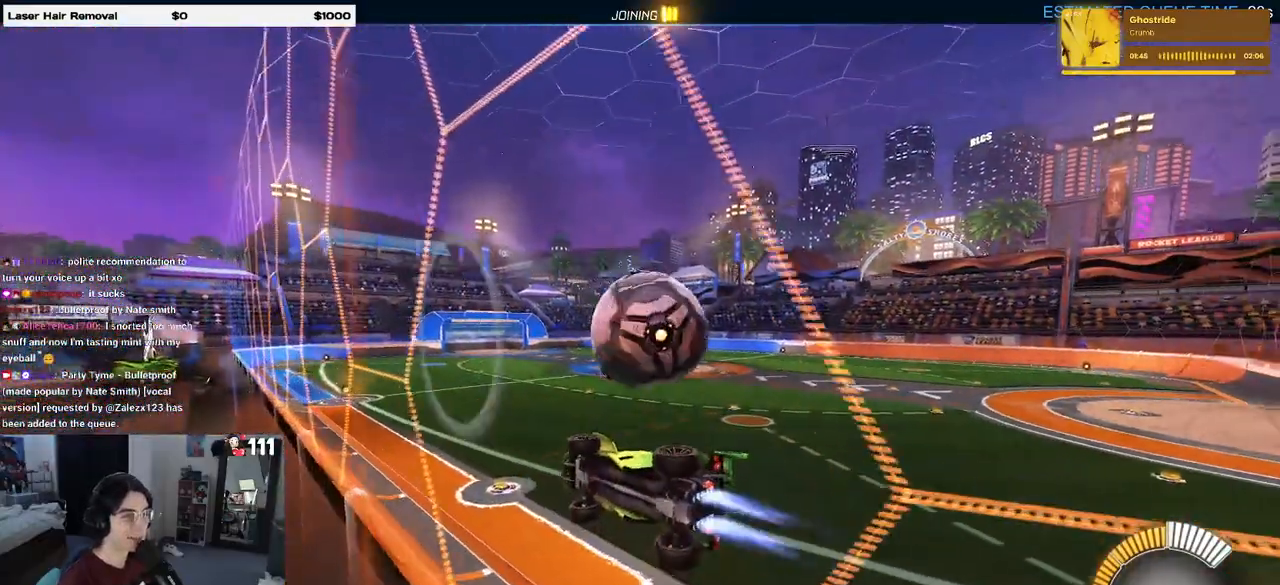
{"dt_ms": 500, "buttons": ["R2"], "left_stick": "center", "right_stick": "center", "events": [[67, "CROSS", "down"], [133, "CROSS", "up"], [133, "left_stick", "up-right"], [167, "R1", "up"], [183, "CROSS", "down"], [283, "CROSS", "up"], [367, "left_stick", "center"]]}
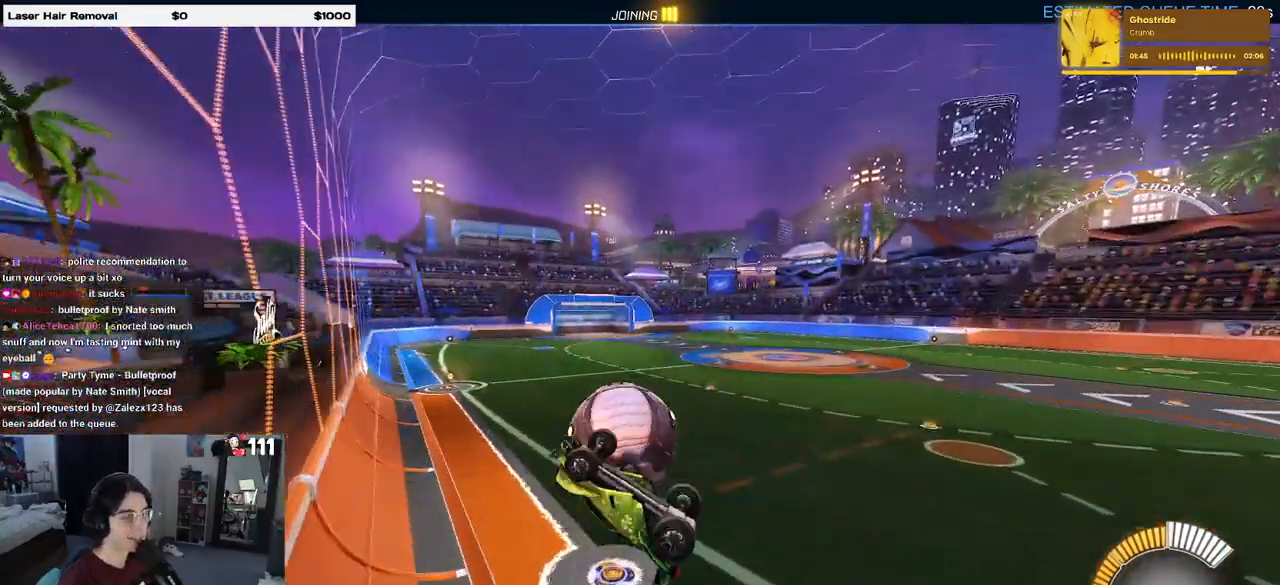
{"dt_ms": 1000, "buttons": [], "left_stick": "center", "right_stick": "center"}
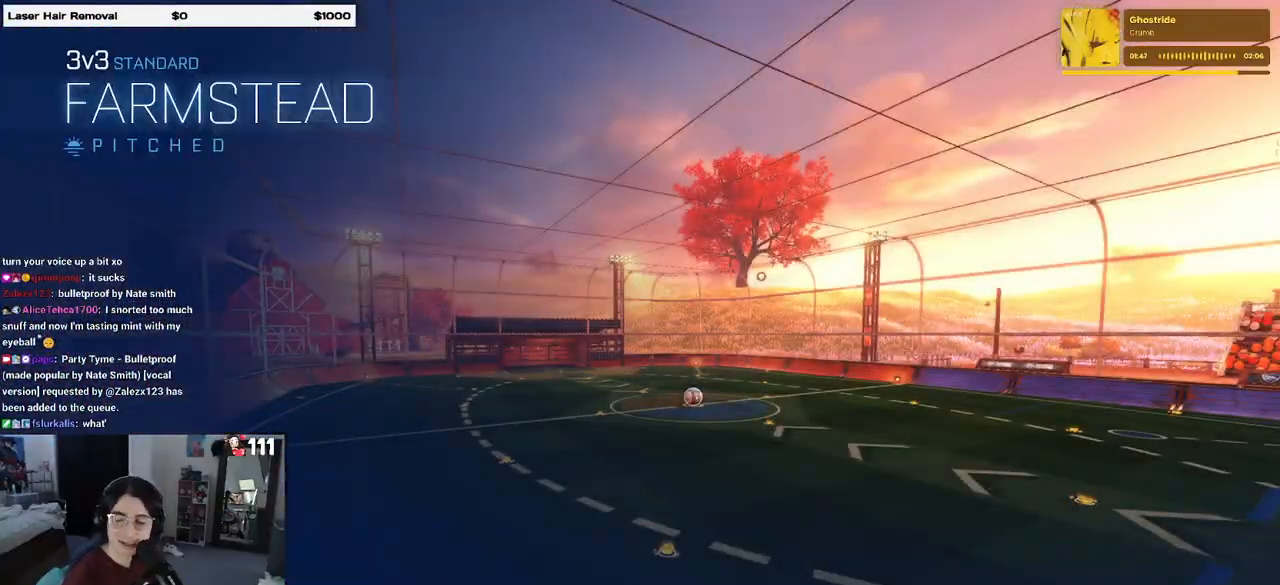
{"dt_ms": 500, "buttons": [], "left_stick": "center", "right_stick": "center", "events": []}
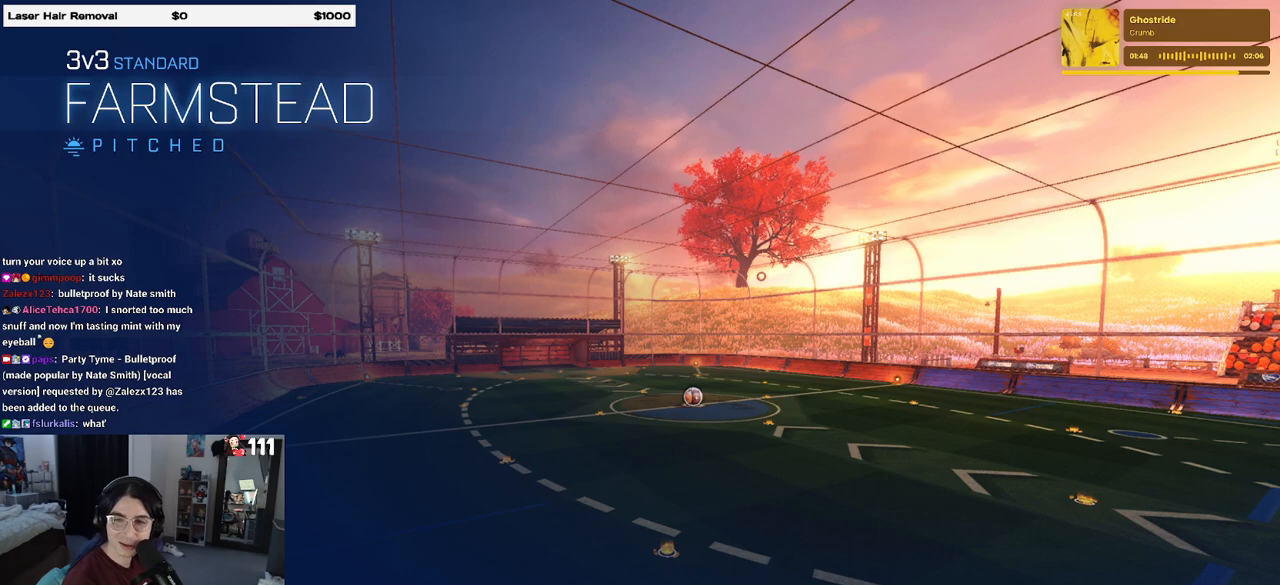
{"dt_ms": 500, "buttons": [], "left_stick": "center", "right_stick": "center"}
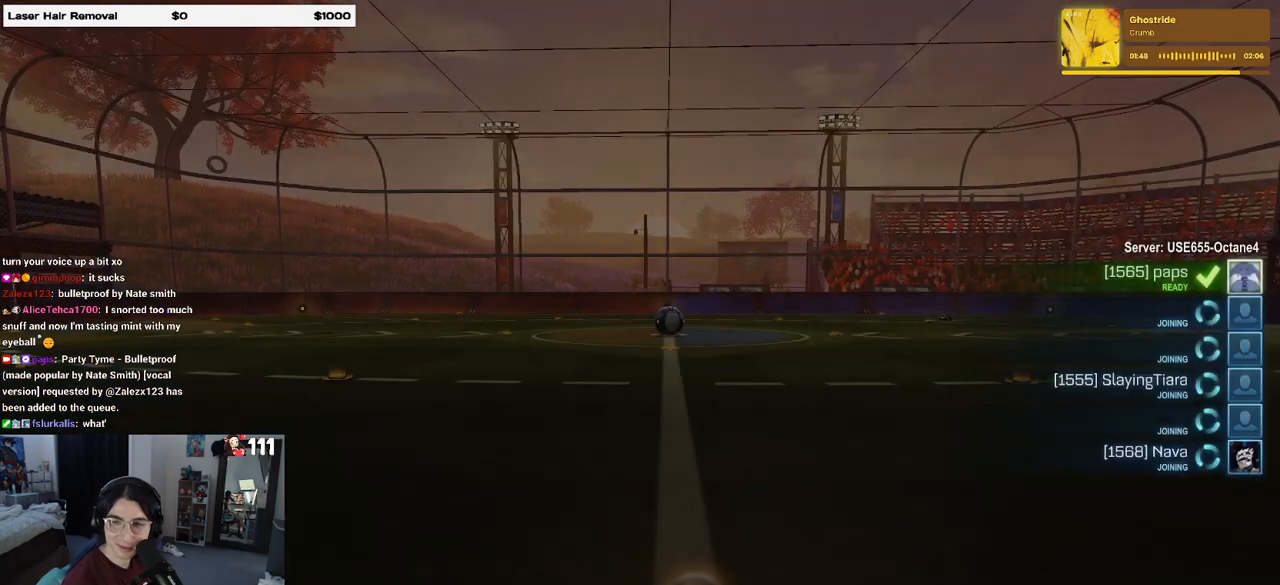
{"dt_ms": 500, "buttons": [], "left_stick": "center", "right_stick": "center", "events": [[133, "CROSS", "down"], [283, "CROSS", "up"], [400, "CROSS", "down"], [500, "CROSS", "up"]]}
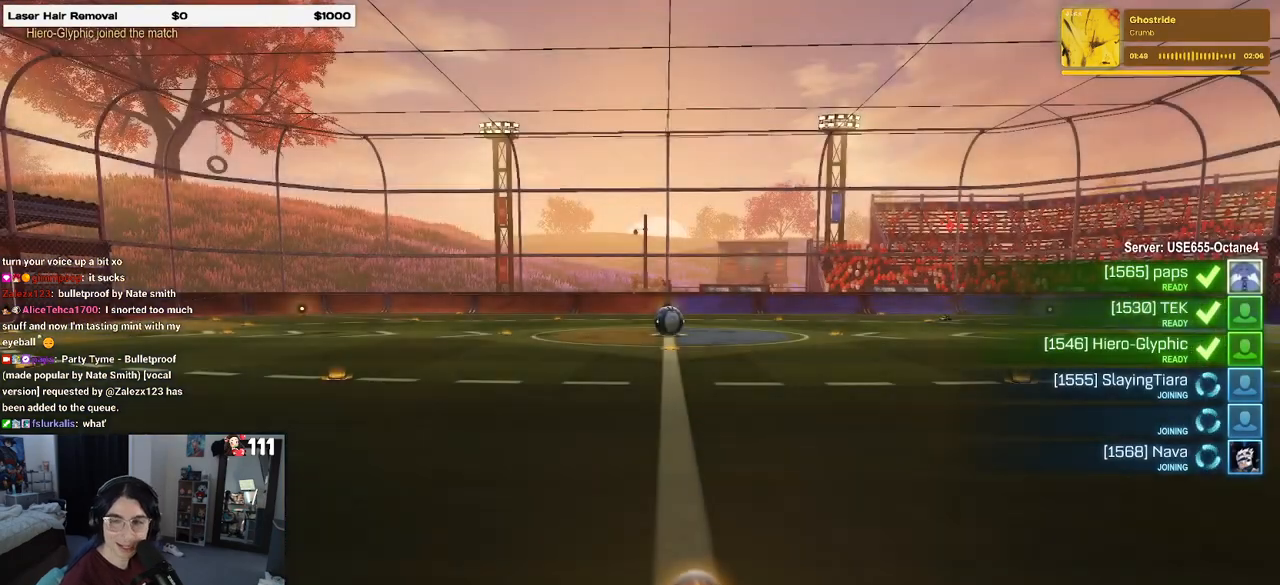
{"dt_ms": 500, "buttons": ["CROSS"], "left_stick": "center", "right_stick": "center", "events": [[83, "CROSS", "down"], [200, "CROSS", "up"], [300, "CROSS", "down"], [417, "CROSS", "up"], [500, "CROSS", "down"]]}
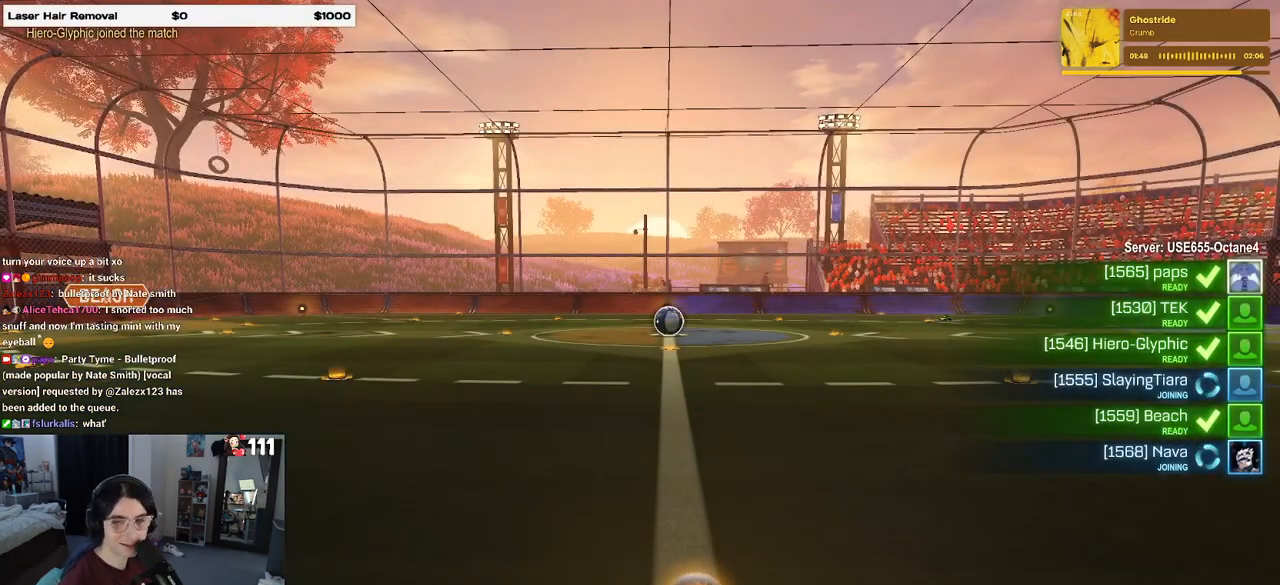
{"dt_ms": 500, "buttons": ["CROSS"], "left_stick": "center", "right_stick": "center", "events": [[150, "CROSS", "up"], [217, "CROSS", "down"], [333, "CROSS", "up"], [400, "CROSS", "down"]]}
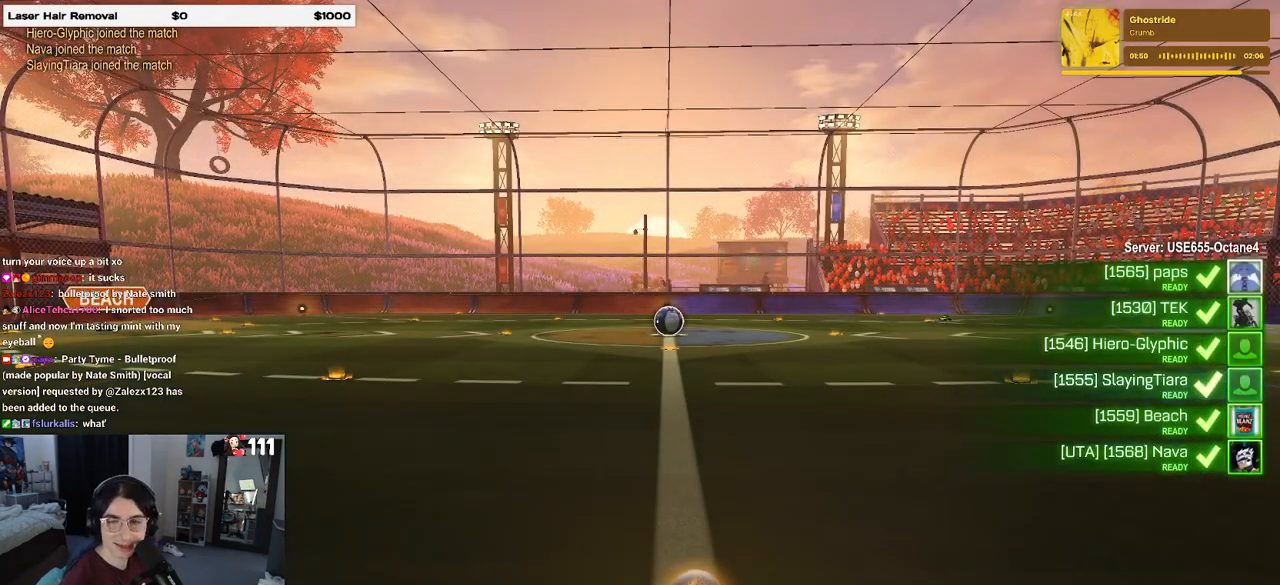
{"dt_ms": 500, "buttons": ["CROSS"], "left_stick": "center", "right_stick": "center", "events": [[17, "CROSS", "up"], [100, "CROSS", "down"], [200, "CROSS", "up"], [283, "CROSS", "down"], [400, "CROSS", "up"], [467, "CROSS", "down"]]}
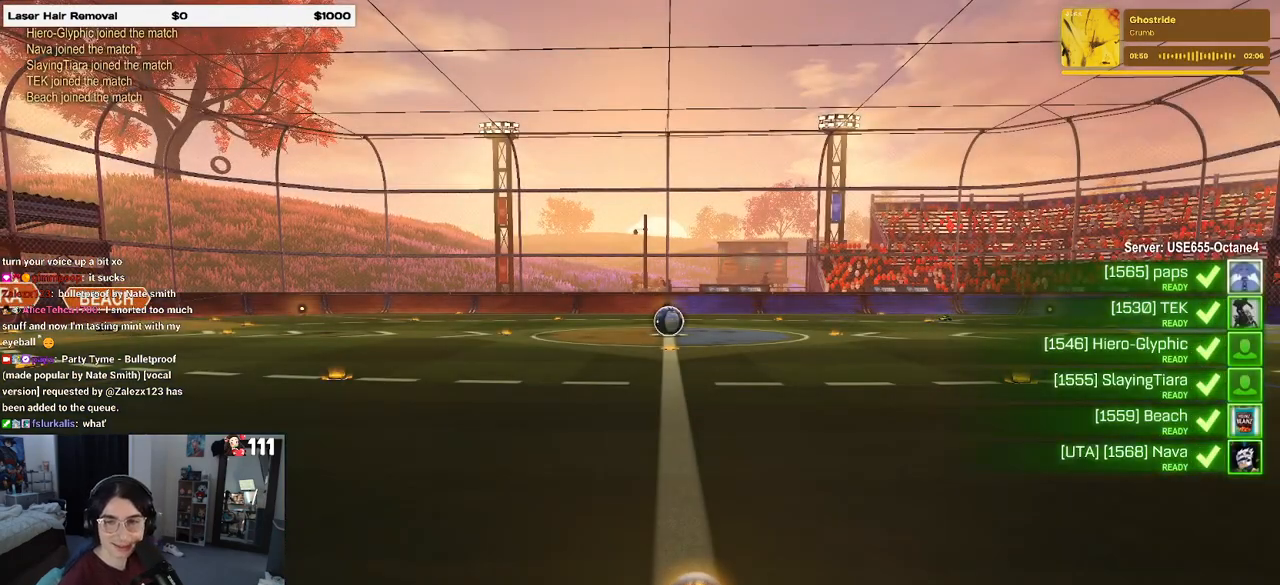
{"dt_ms": 500, "buttons": ["CROSS"], "left_stick": "center", "right_stick": "center", "events": [[83, "CROSS", "up"], [500, "CROSS", "down"]]}
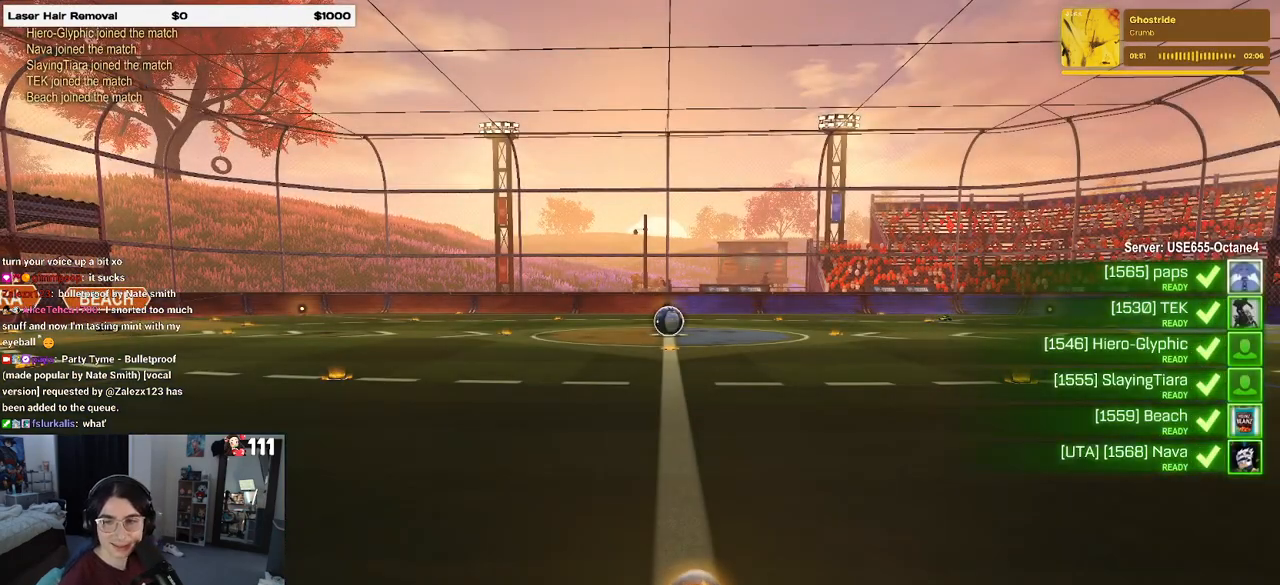
{"dt_ms": 500, "buttons": ["CROSS"], "left_stick": "center", "right_stick": "center", "events": [[133, "CROSS", "up"], [217, "CROSS", "down"], [333, "CROSS", "up"], [400, "CROSS", "down"]]}
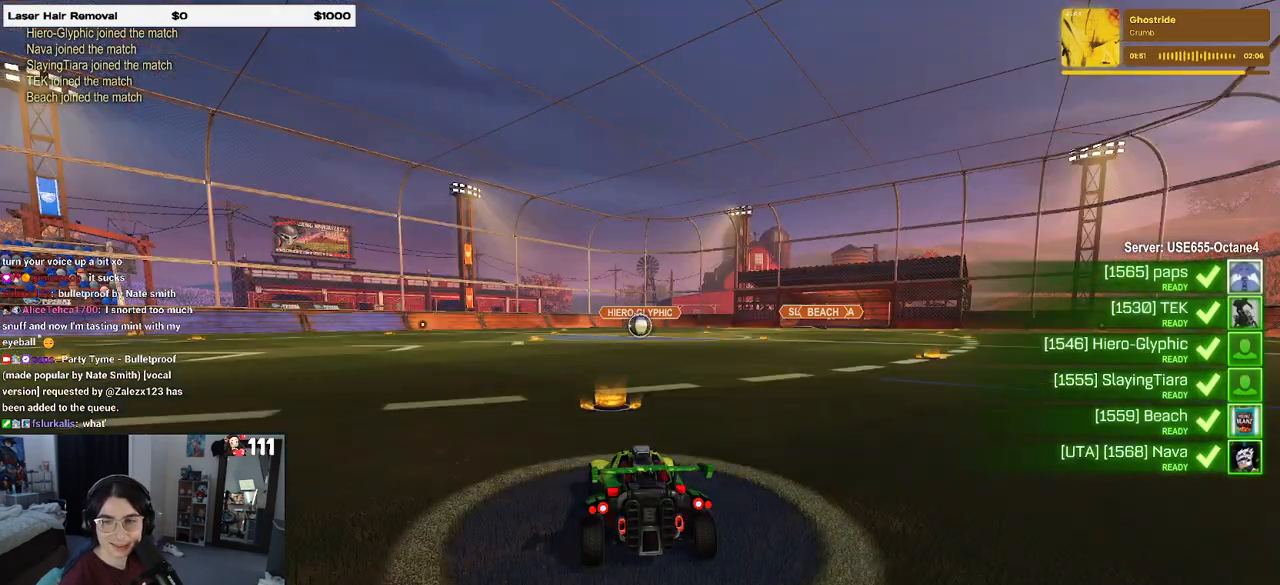
{"dt_ms": 500, "buttons": [], "left_stick": "center", "right_stick": "center", "events": [[17, "CROSS", "up"], [100, "CROSS", "down"], [200, "CROSS", "up"]]}
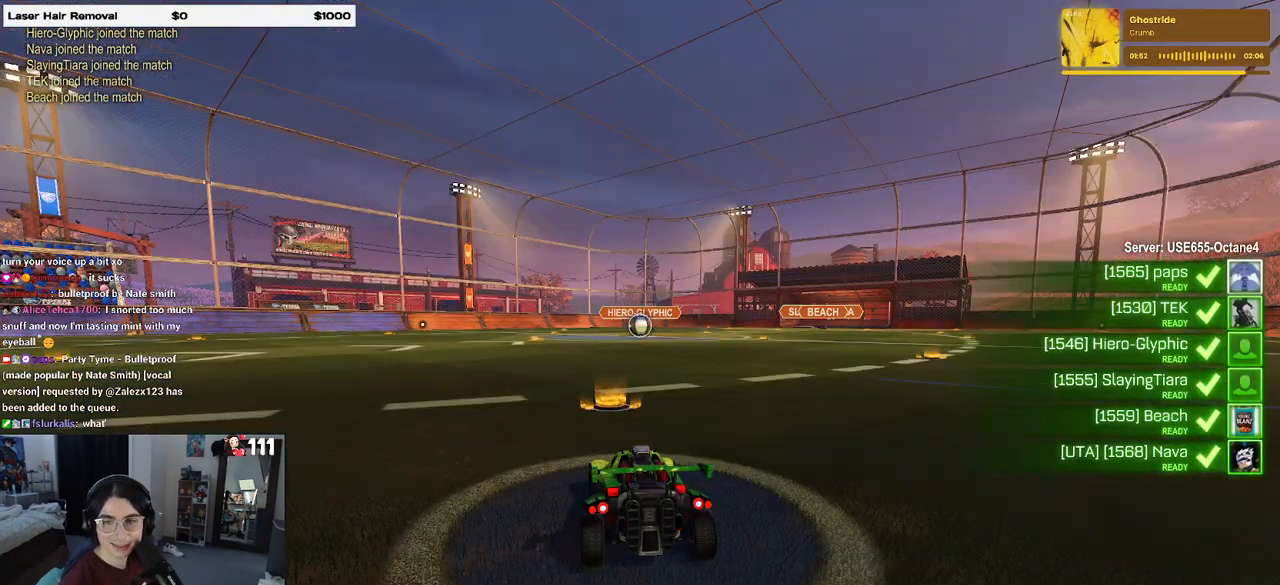
{"dt_ms": 500, "buttons": [], "left_stick": "center", "right_stick": "center", "events": [[50, "TRIANGLE", "down"], [150, "TRIANGLE", "up"], [200, "TRIANGLE", "down"], [300, "TRIANGLE", "up"]]}
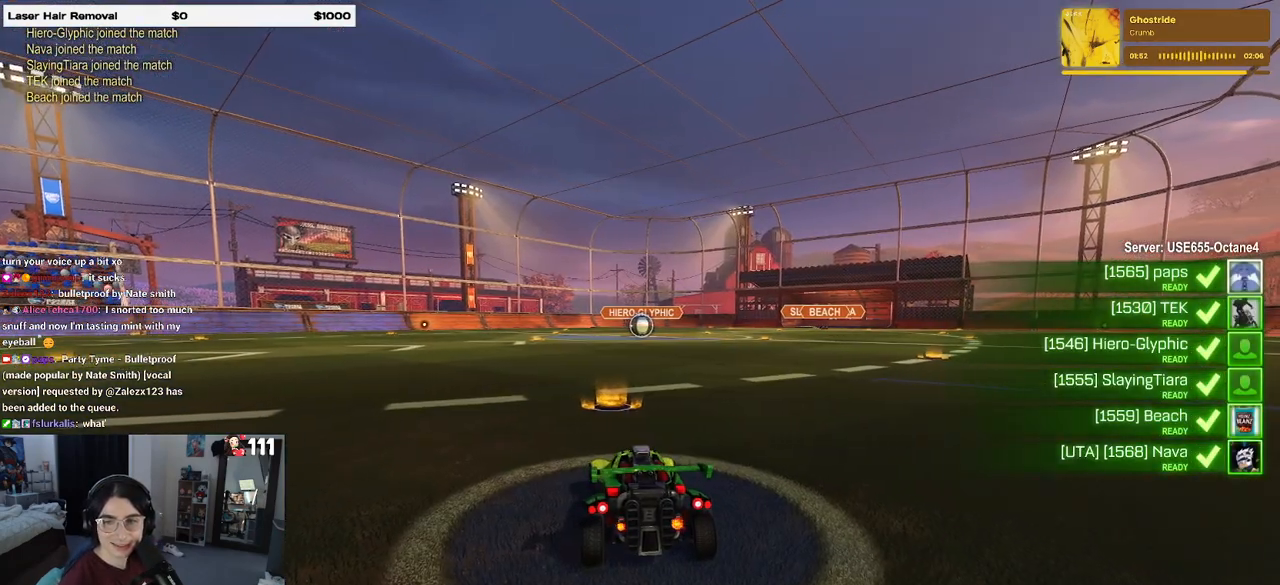
{"dt_ms": 500, "buttons": ["R2"], "left_stick": "center", "right_stick": "center", "events": [[133, "R2", "down"]]}
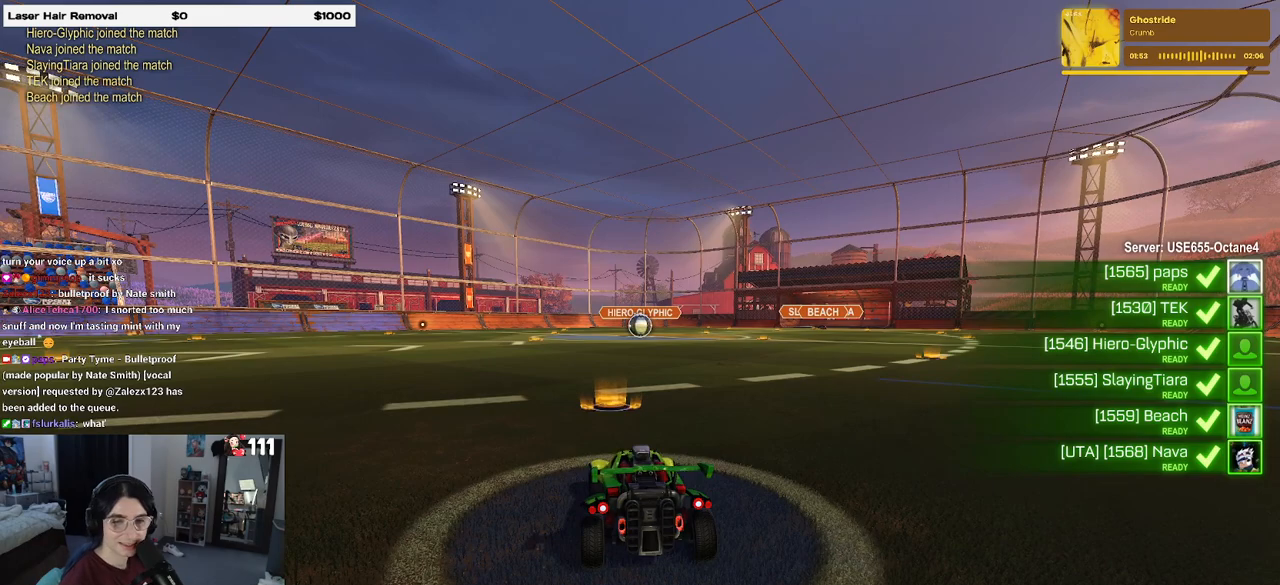
{"dt_ms": 500, "buttons": ["R2"], "left_stick": "center", "right_stick": "center", "events": []}
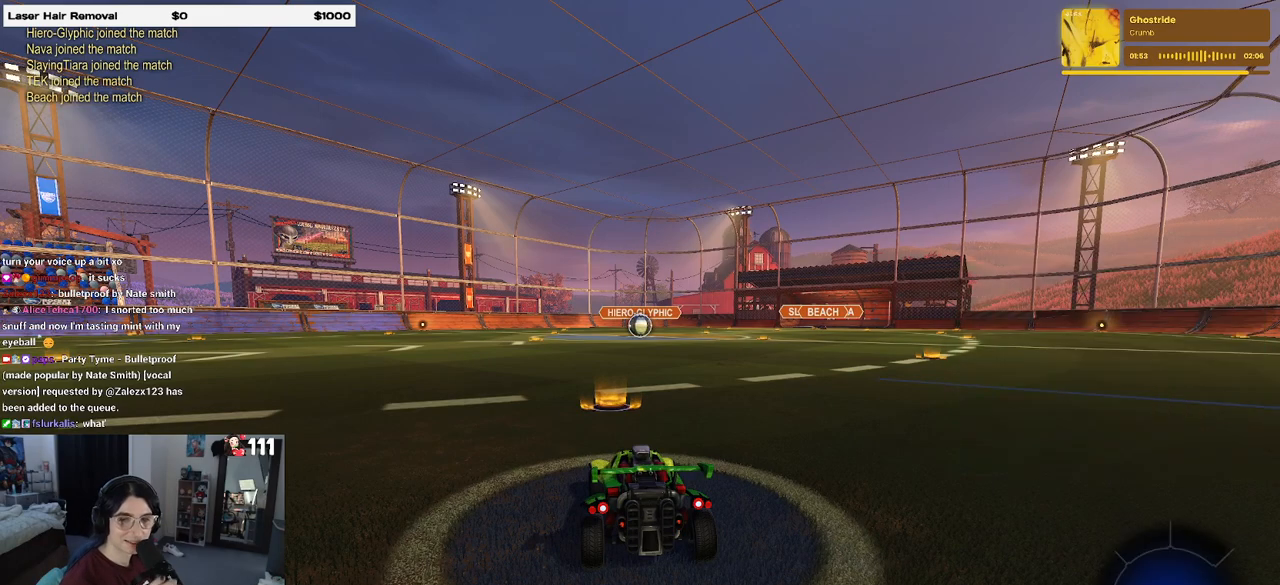
{"dt_ms": 500, "buttons": ["R2"], "left_stick": "center", "right_stick": "center", "events": []}
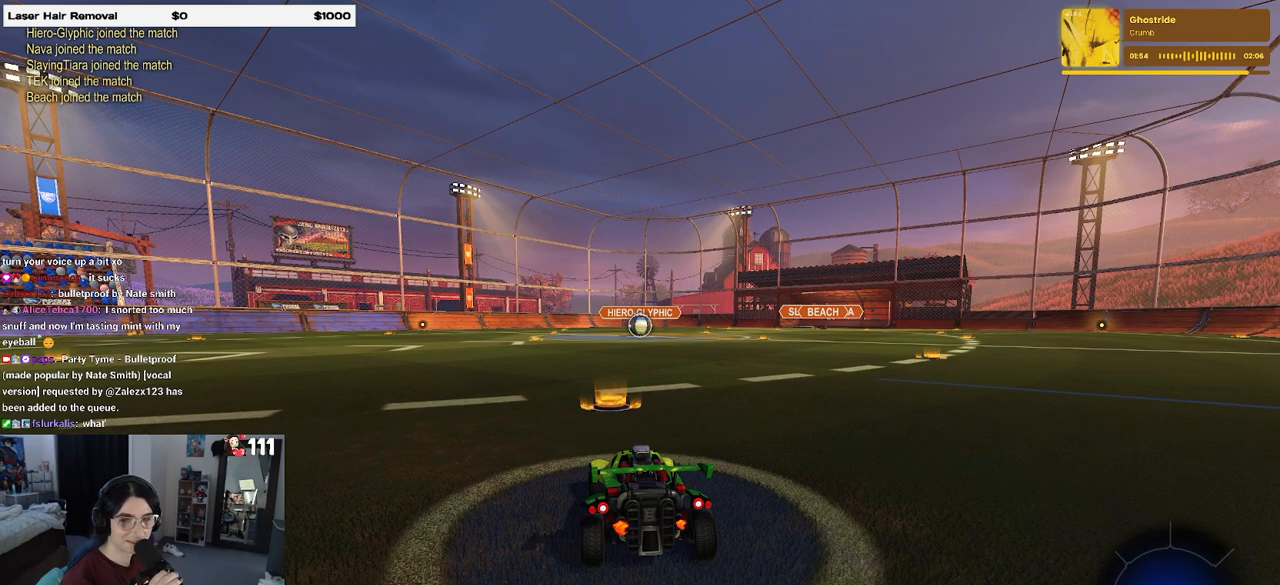
{"dt_ms": 500, "buttons": ["R2"], "left_stick": "center", "right_stick": "center", "events": []}
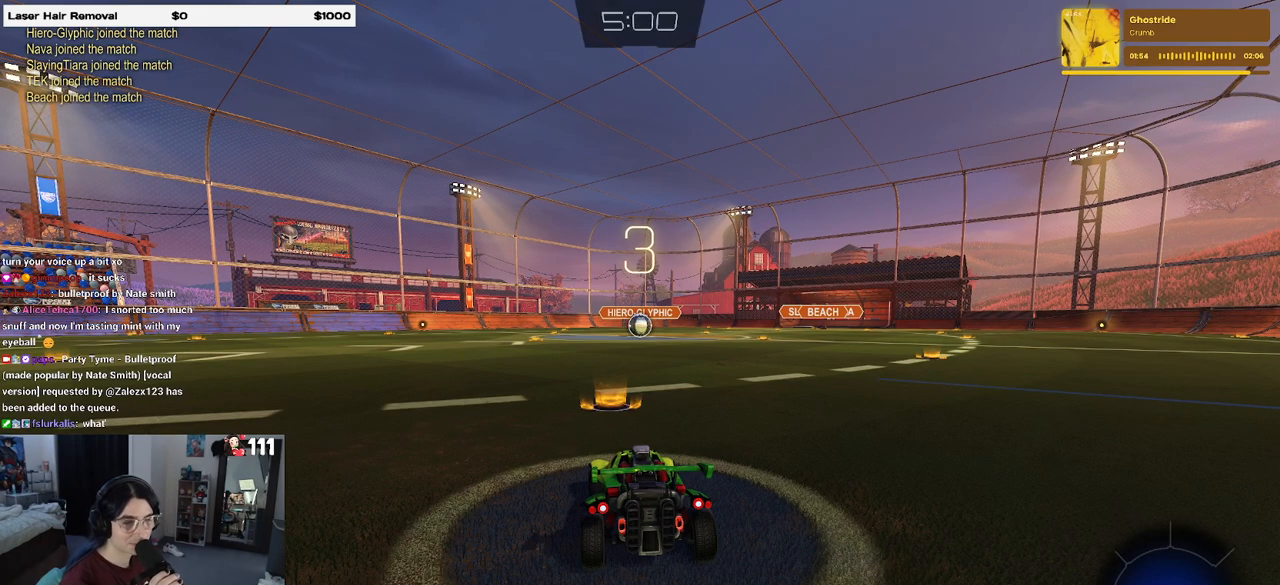
{"dt_ms": 500, "buttons": ["R2"], "left_stick": "center", "right_stick": "center", "events": []}